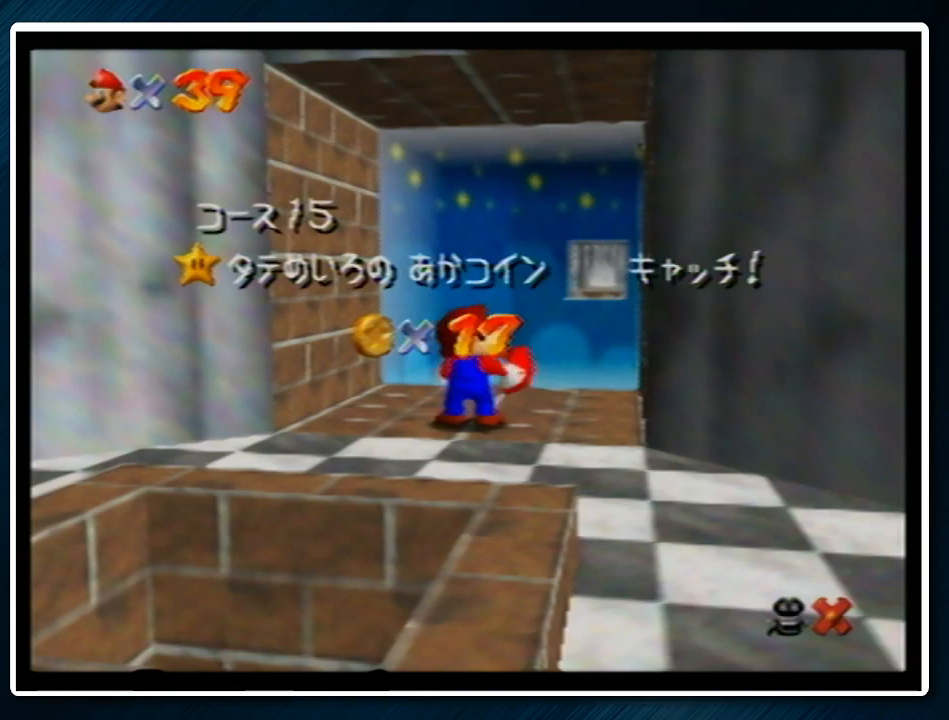
Gameplay with a controller (Nintendo layout); each line is a JSON object with the inputs held at the frame after it. "events" lists button and stick changes between this image and that frame as [ms after this image, input, new state], when the widget could be followed in between. Not read: L1 L3 R3.
{"buttons": [], "left_stick": "center", "events": [[300, "A", "down"], [333, "B", "down"], [433, "B", "up"], [467, "A", "up"]]}
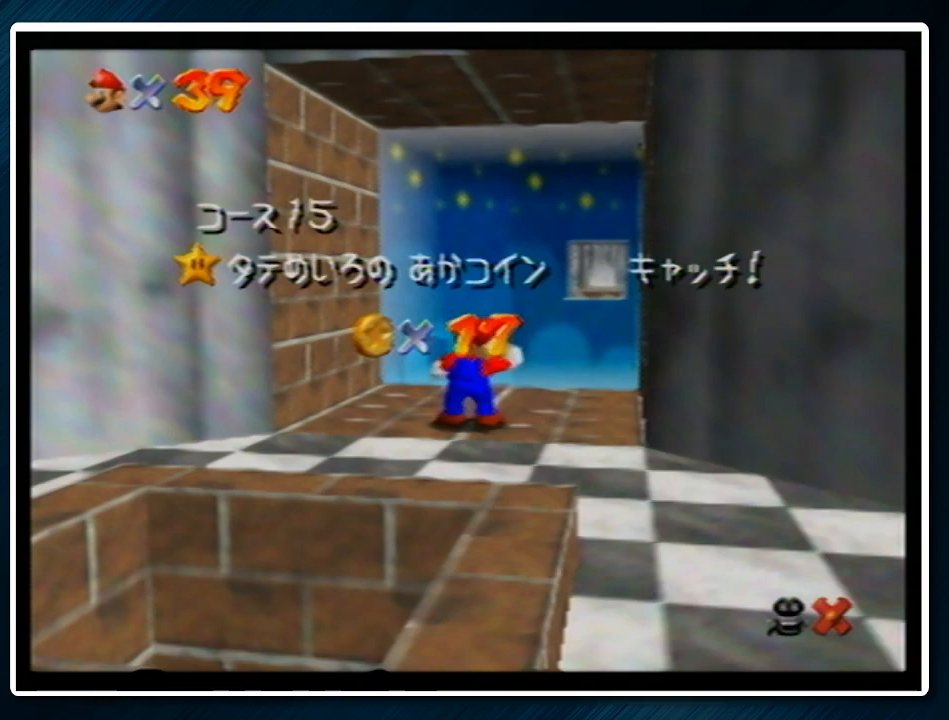
{"buttons": [], "left_stick": "center", "events": []}
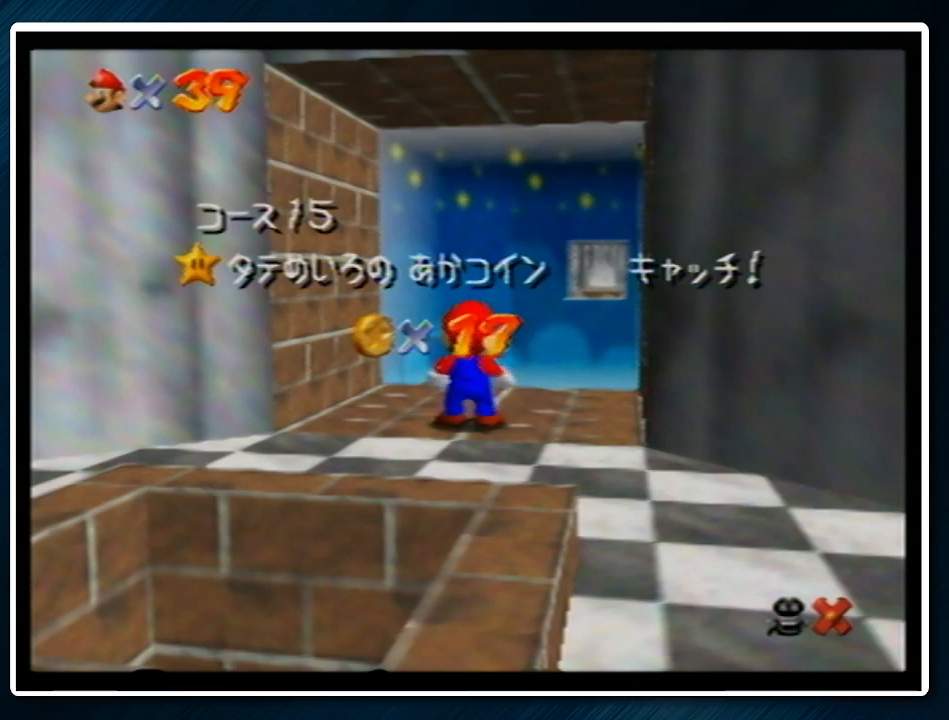
{"buttons": ["A"], "left_stick": "down", "events": [[167, "left_stick", "down"], [267, "left_stick", "center"], [333, "left_stick", "down"], [467, "A", "down"]]}
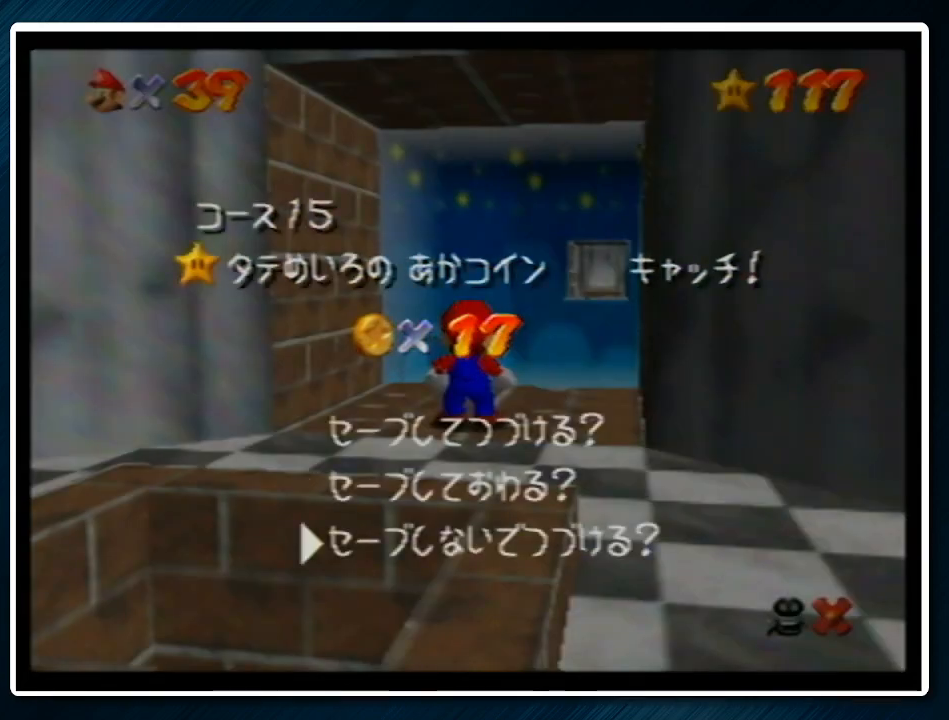
{"buttons": ["A", "B"], "left_stick": "down", "events": [[133, "A", "up"], [233, "A", "down"], [467, "B", "down"]]}
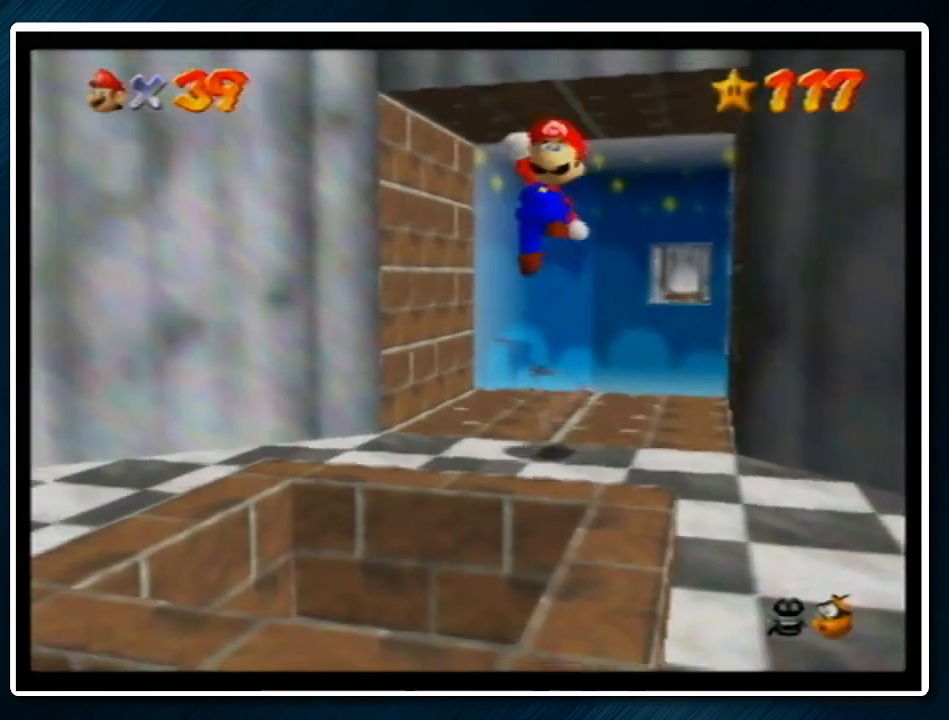
{"buttons": [], "left_stick": "up-left", "events": [[67, "A", "up"], [67, "B", "up"], [500, "left_stick", "up-left"]]}
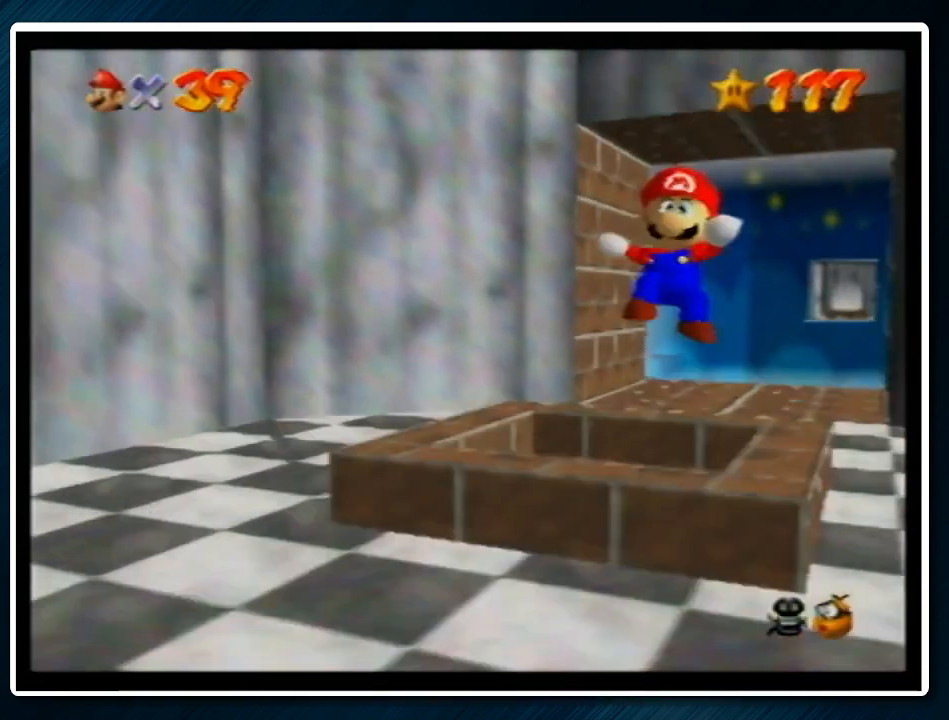
{"buttons": [], "left_stick": "center", "events": [[200, "B", "down"], [200, "left_stick", "up"], [333, "B", "up"], [367, "left_stick", "center"]]}
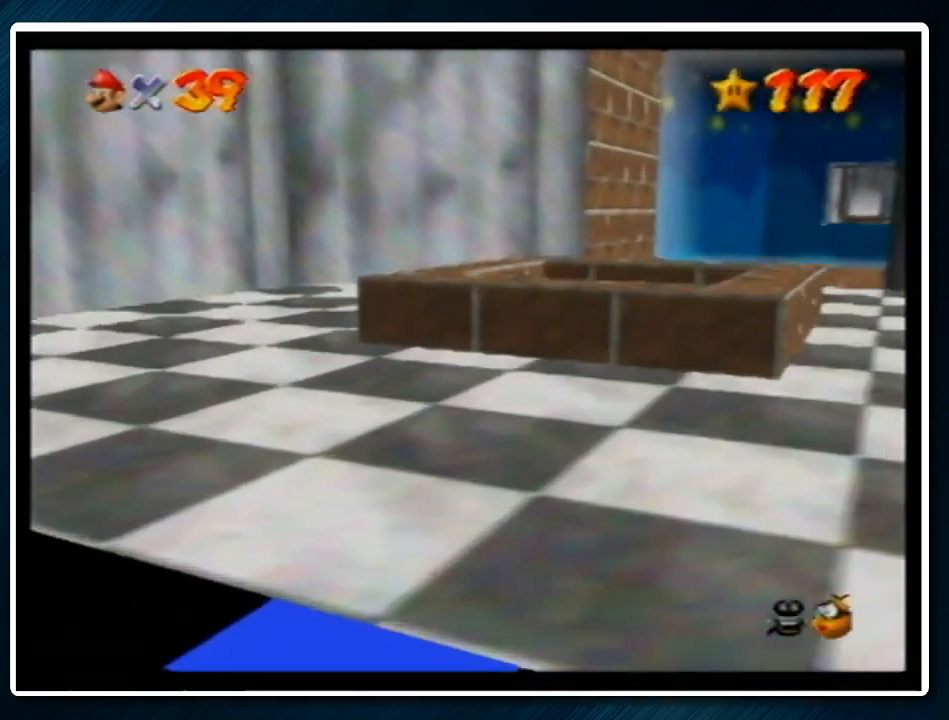
{"buttons": [], "left_stick": "center", "events": []}
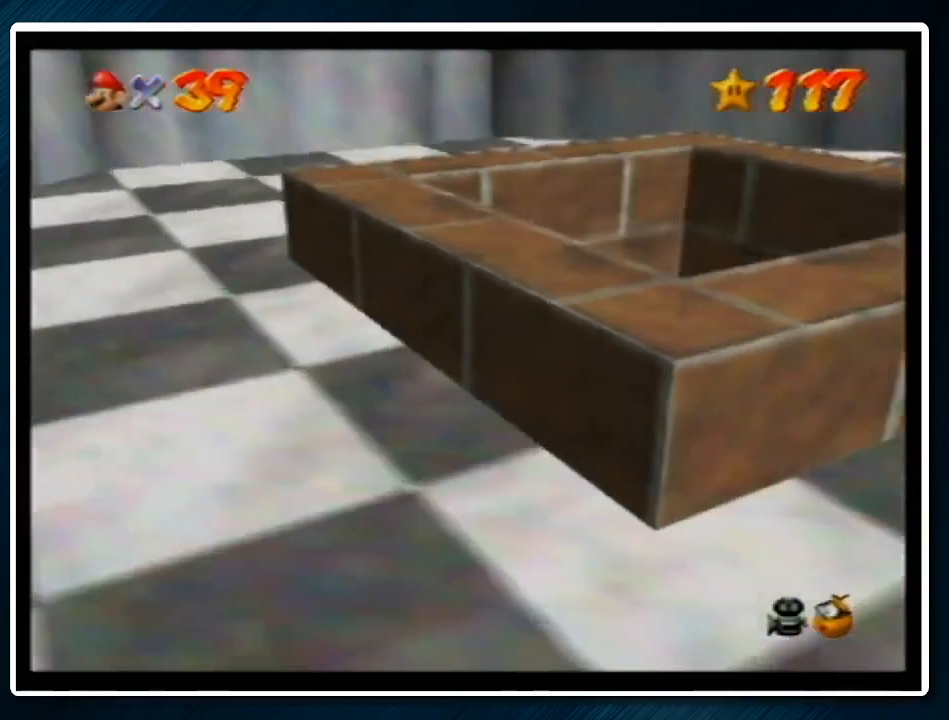
{"buttons": [], "left_stick": "center", "events": []}
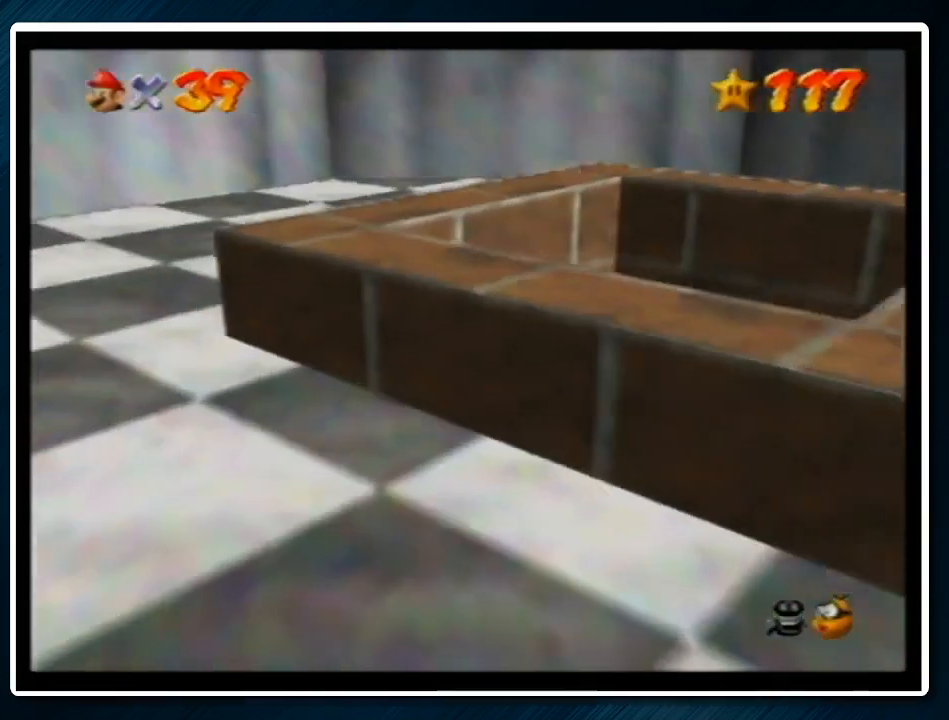
{"buttons": ["A", "B"], "left_stick": "center", "events": [[233, "A", "down"], [233, "B", "down"], [367, "A", "up"], [367, "B", "up"], [433, "A", "down"], [433, "B", "down"]]}
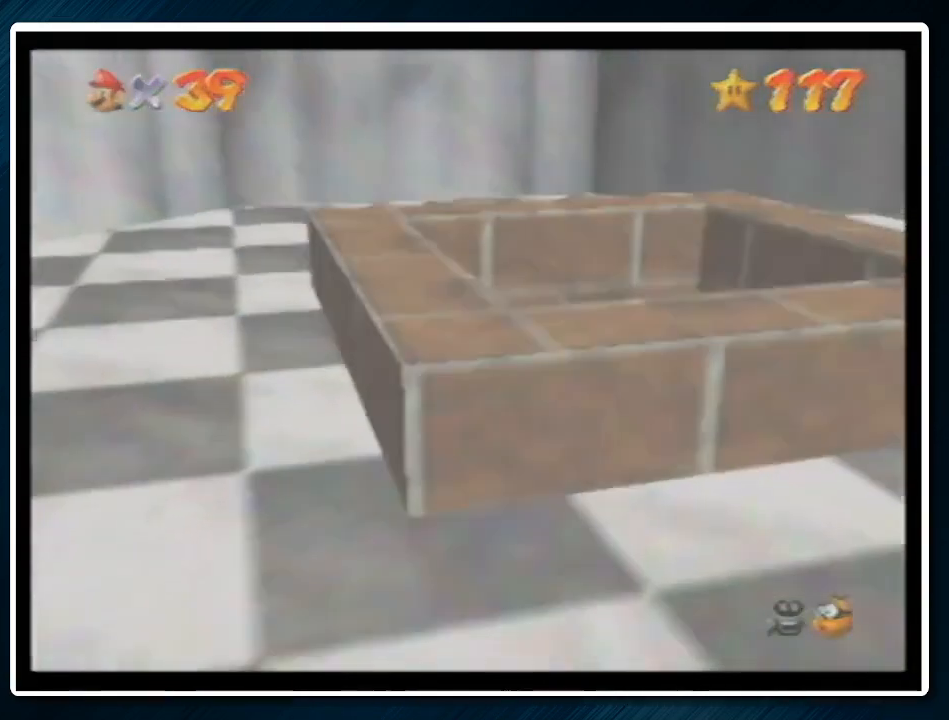
{"buttons": ["A"], "left_stick": "center", "events": [[67, "A", "up"], [67, "B", "up"], [167, "A", "down"], [167, "B", "down"], [267, "A", "up"], [267, "B", "up"], [367, "A", "down"], [367, "B", "down"], [467, "A", "up"], [467, "B", "up"], [500, "A", "down"]]}
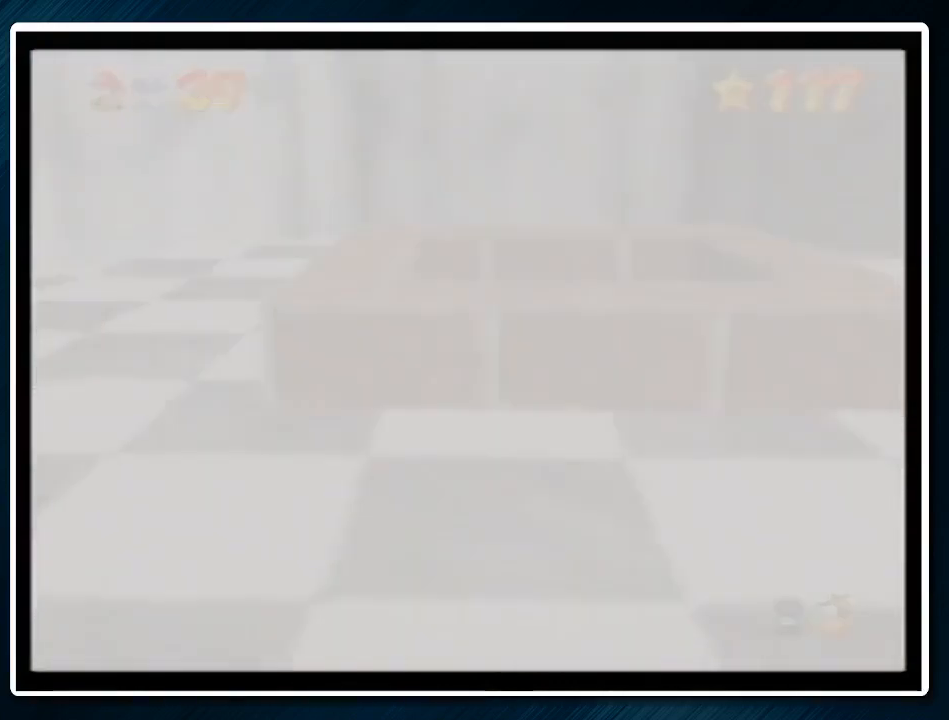
{"buttons": [], "left_stick": "center", "events": [[67, "B", "down"], [133, "A", "up"], [133, "B", "up"], [233, "A", "down"], [233, "B", "down"], [333, "A", "up"], [333, "B", "up"], [400, "A", "down"], [433, "B", "down"], [467, "B", "up"], [500, "A", "up"]]}
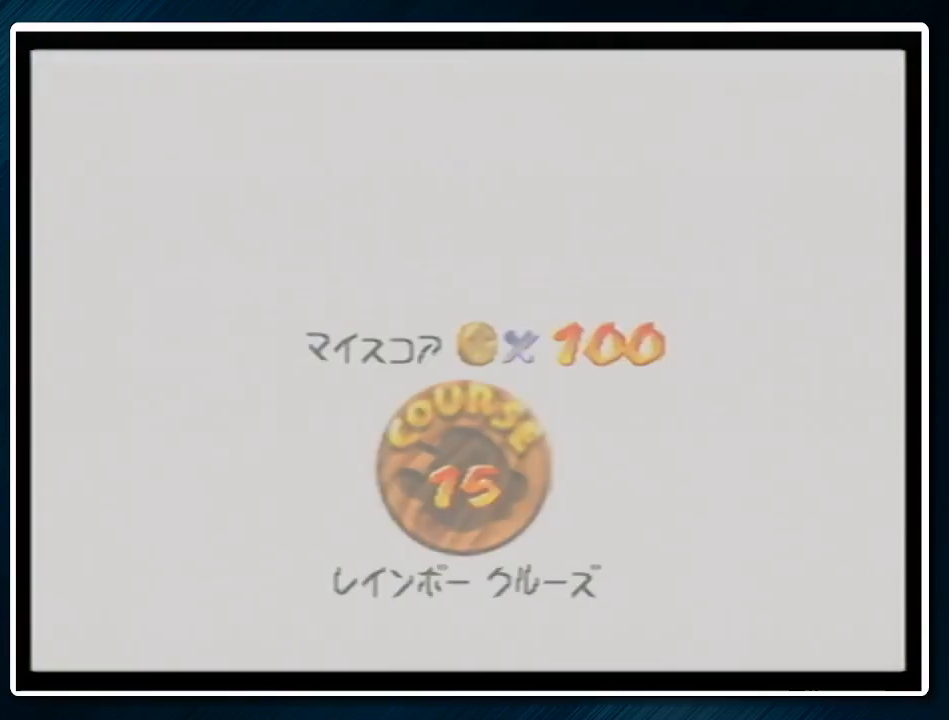
{"buttons": ["A", "B"], "left_stick": "center", "events": [[67, "A", "down"], [100, "B", "down"], [167, "A", "up"], [167, "B", "up"], [267, "A", "down"], [467, "B", "down"]]}
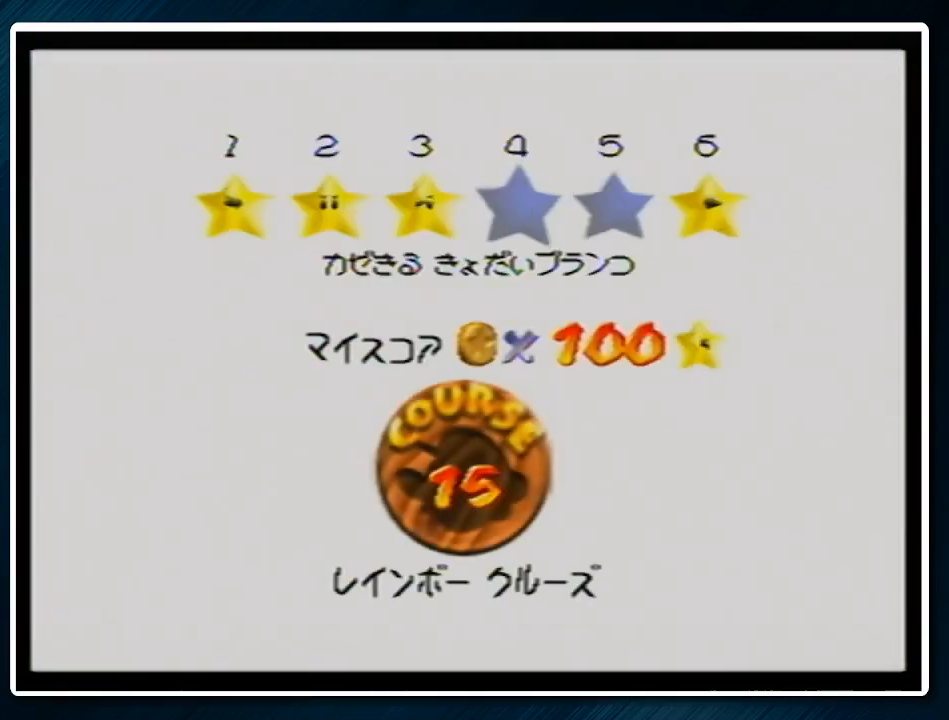
{"buttons": ["A", "B"], "left_stick": "center", "events": [[33, "A", "up"], [33, "B", "up"], [133, "A", "down"], [133, "B", "down"], [200, "B", "up"], [233, "A", "up"], [300, "A", "down"], [333, "B", "down"], [400, "A", "up"], [400, "B", "up"], [500, "A", "down"], [500, "B", "down"]]}
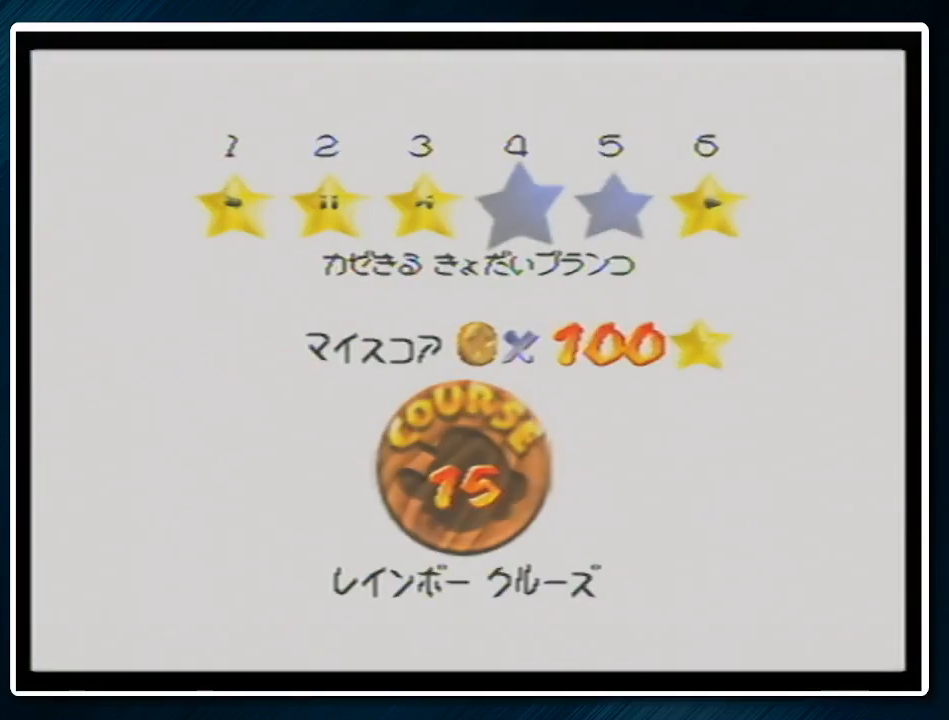
{"buttons": ["A", "B"], "left_stick": "center", "events": [[67, "B", "up"], [100, "A", "up"], [167, "A", "down"], [167, "B", "down"], [233, "B", "up"], [267, "A", "up"], [300, "A", "down"], [300, "B", "down"]]}
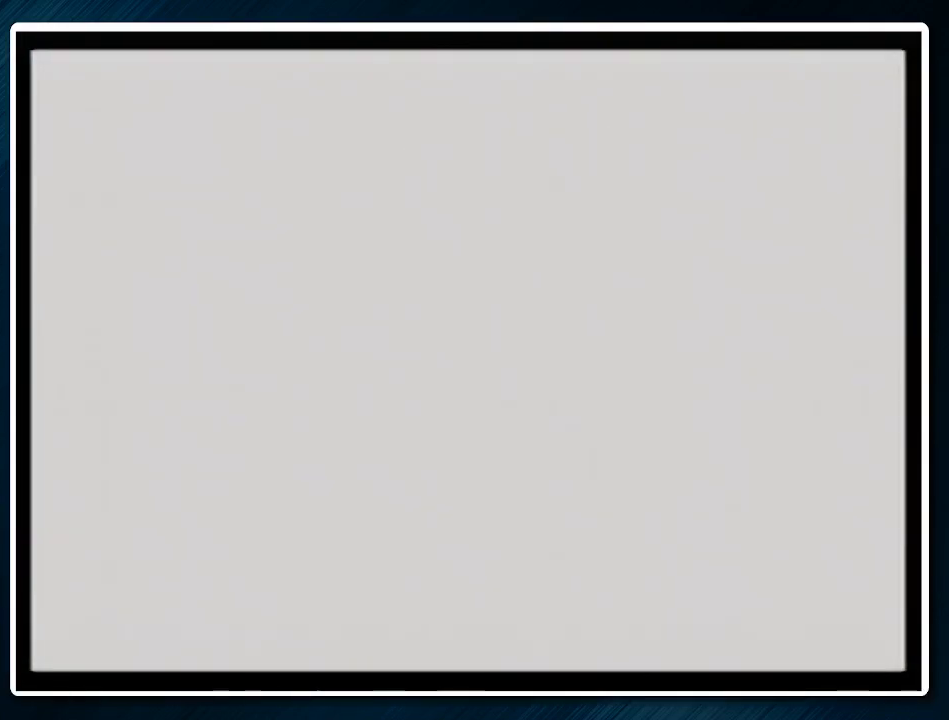
{"buttons": [], "left_stick": "up", "events": [[300, "A", "up"], [300, "B", "up"], [300, "left_stick", "up"], [433, "C_RIGHT", "down"], [500, "C_RIGHT", "up"]]}
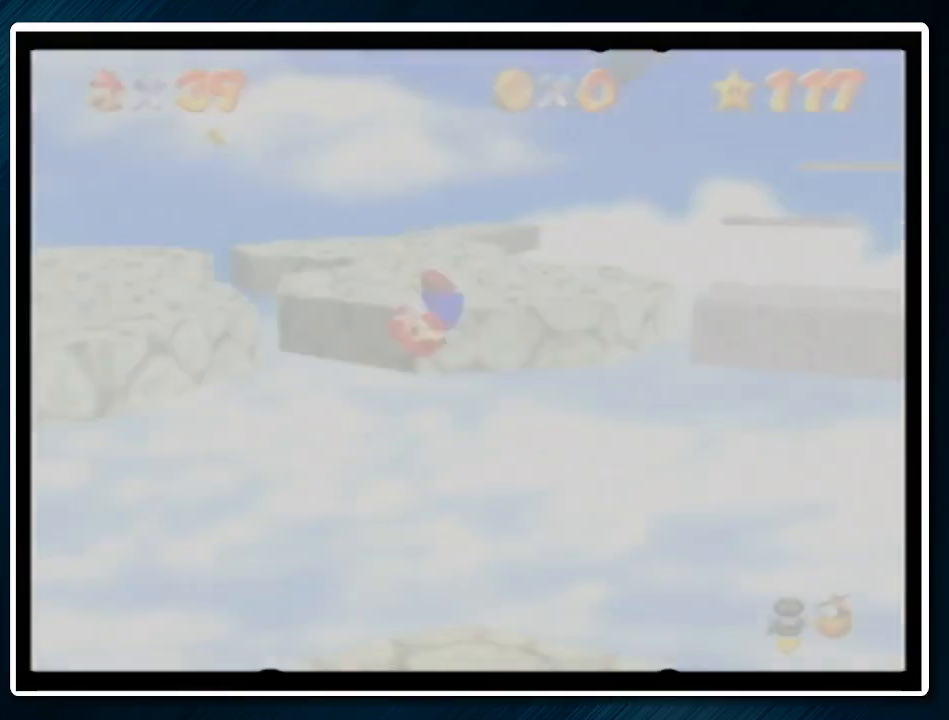
{"buttons": ["A"], "left_stick": "up", "events": [[400, "A", "down"], [433, "B", "down"], [467, "B", "up"]]}
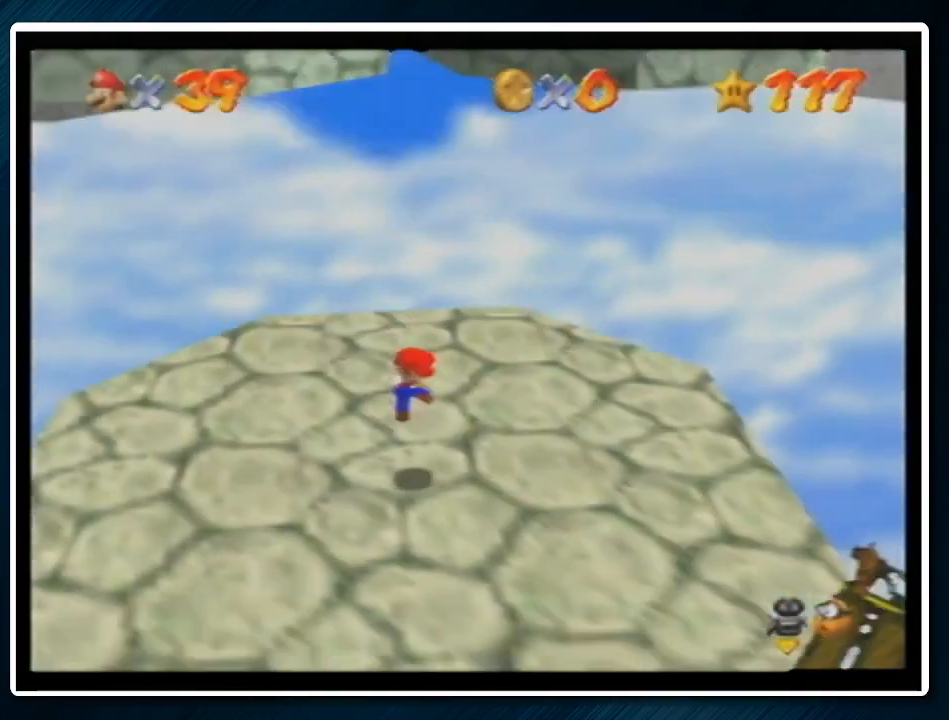
{"buttons": ["A"], "left_stick": "up", "events": []}
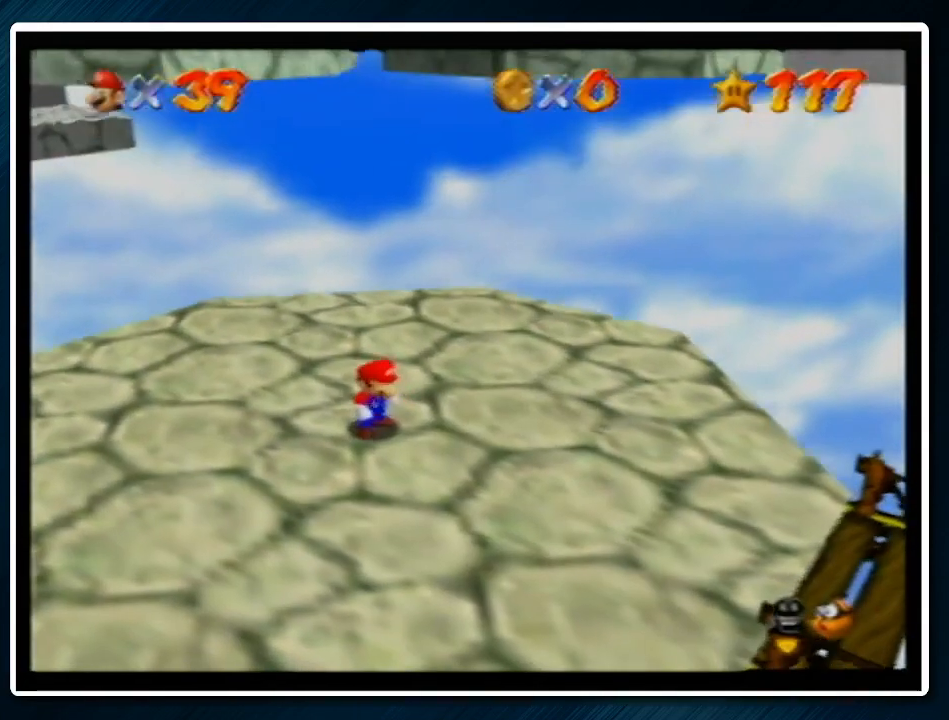
{"buttons": [], "left_stick": "up", "events": [[167, "B", "down"], [267, "A", "up"], [300, "B", "up"]]}
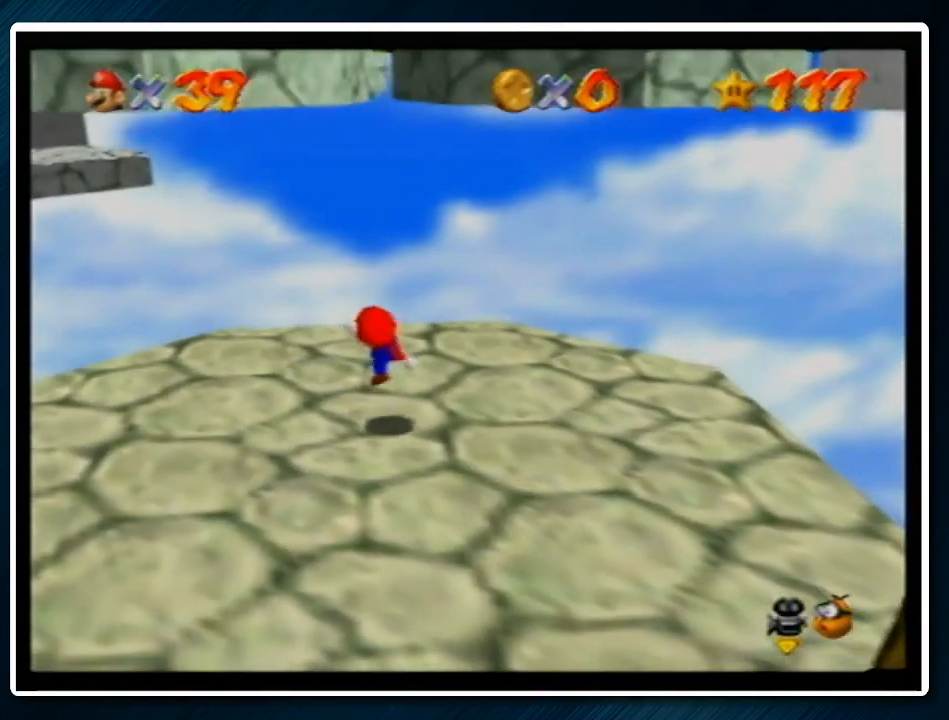
{"buttons": [], "left_stick": "up", "events": [[67, "A", "down"], [200, "A", "up"]]}
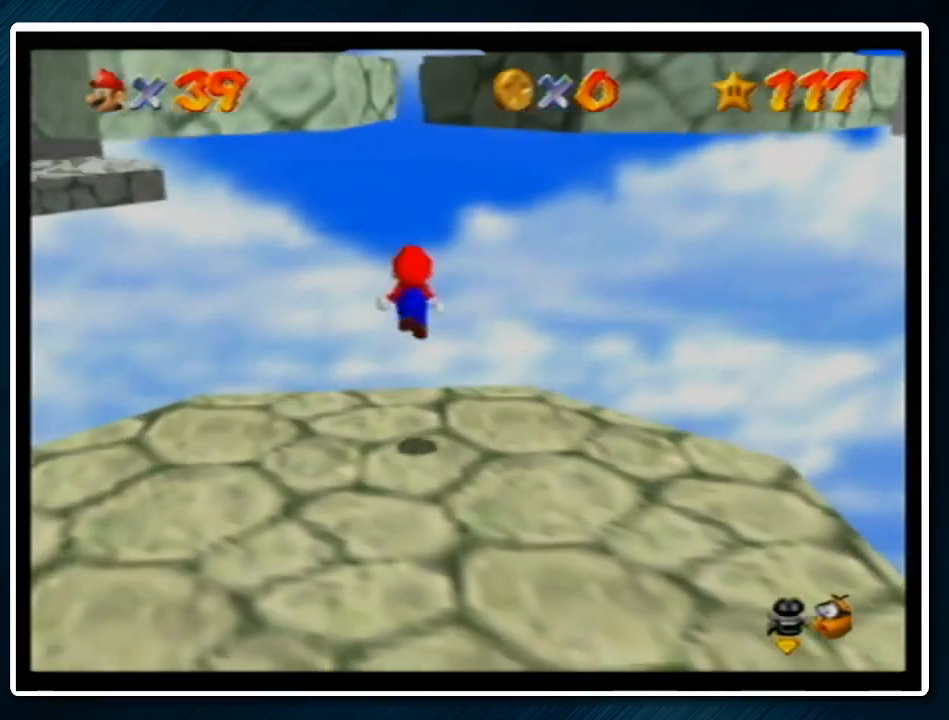
{"buttons": ["A"], "left_stick": "up-right", "events": [[300, "A", "down"], [300, "left_stick", "up-right"]]}
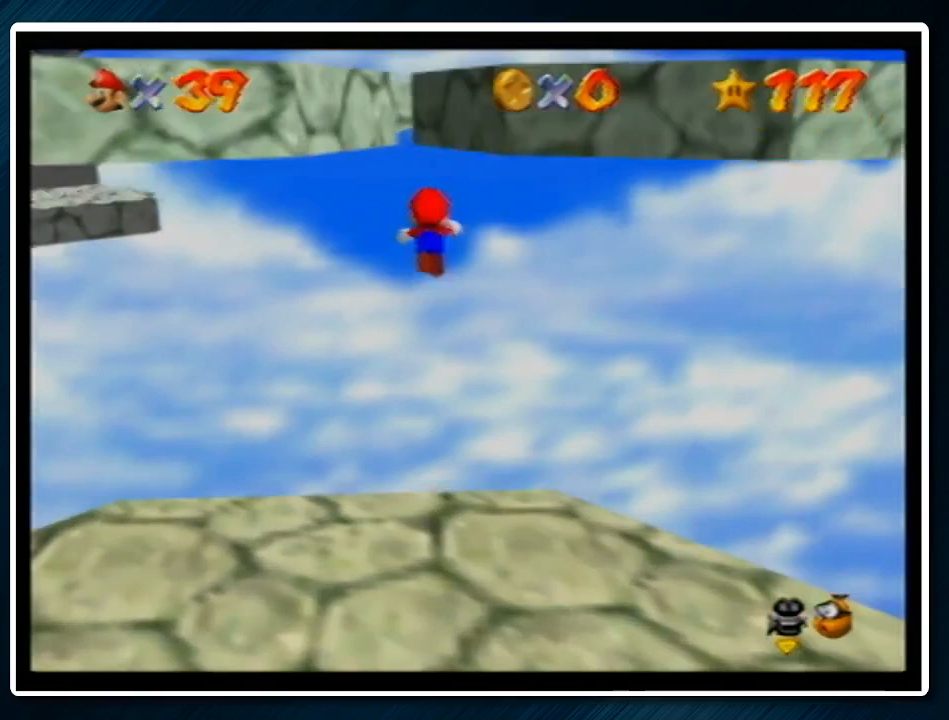
{"buttons": [], "left_stick": "up-right", "events": [[133, "A", "up"]]}
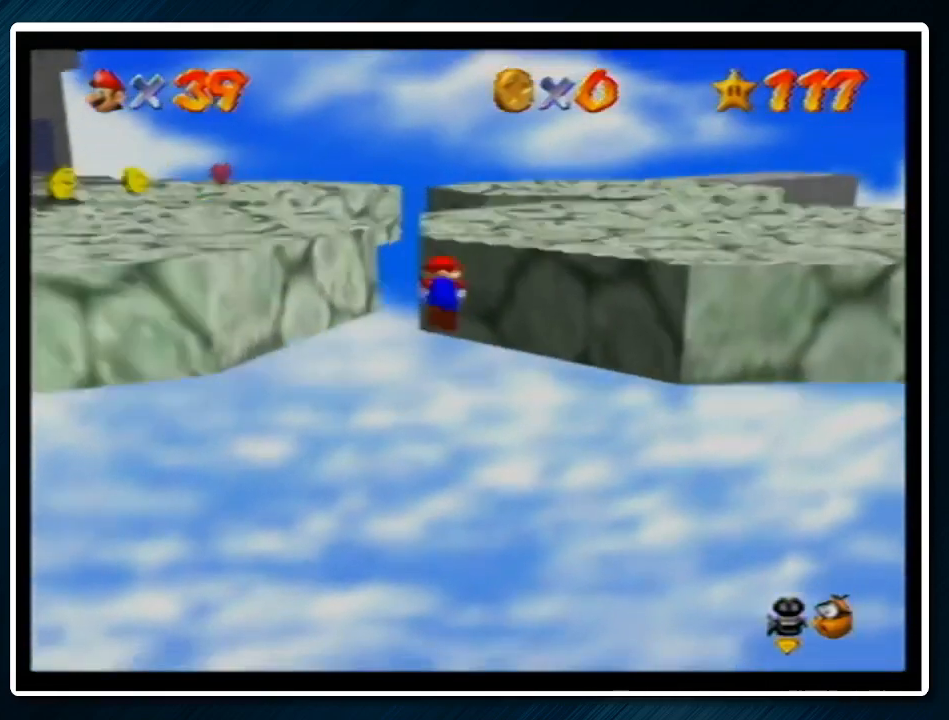
{"buttons": [], "left_stick": "left", "events": [[133, "left_stick", "up"], [167, "A", "down"], [267, "left_stick", "left"], [433, "A", "up"]]}
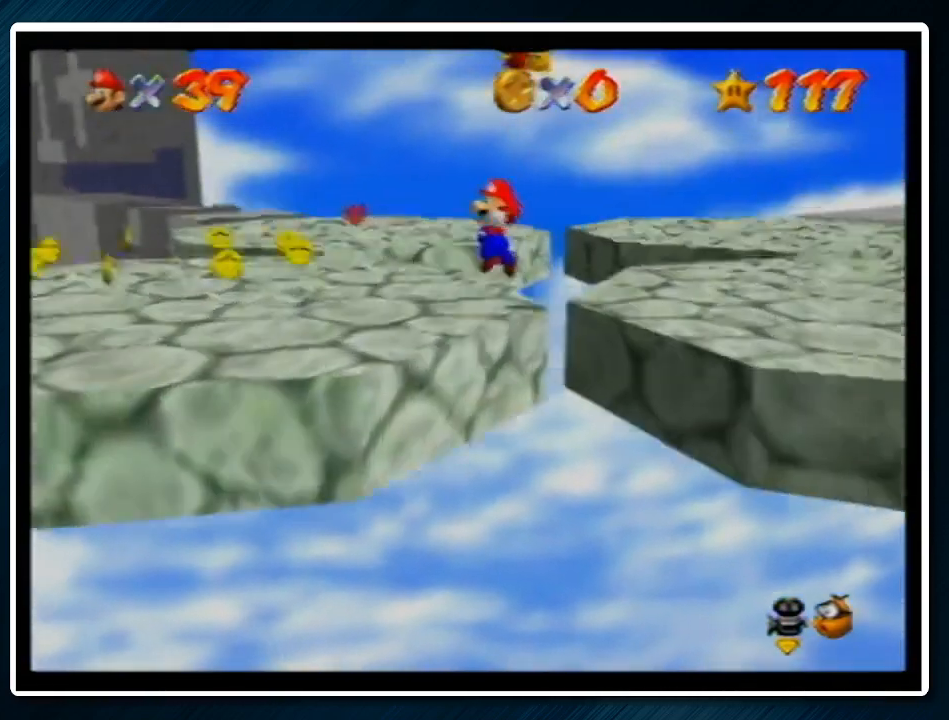
{"buttons": [], "left_stick": "up", "events": [[67, "C_RIGHT", "down"], [67, "left_stick", "up-left"], [100, "C_RIGHT", "up"], [167, "C_RIGHT", "down"], [300, "C_RIGHT", "up"], [433, "left_stick", "up"]]}
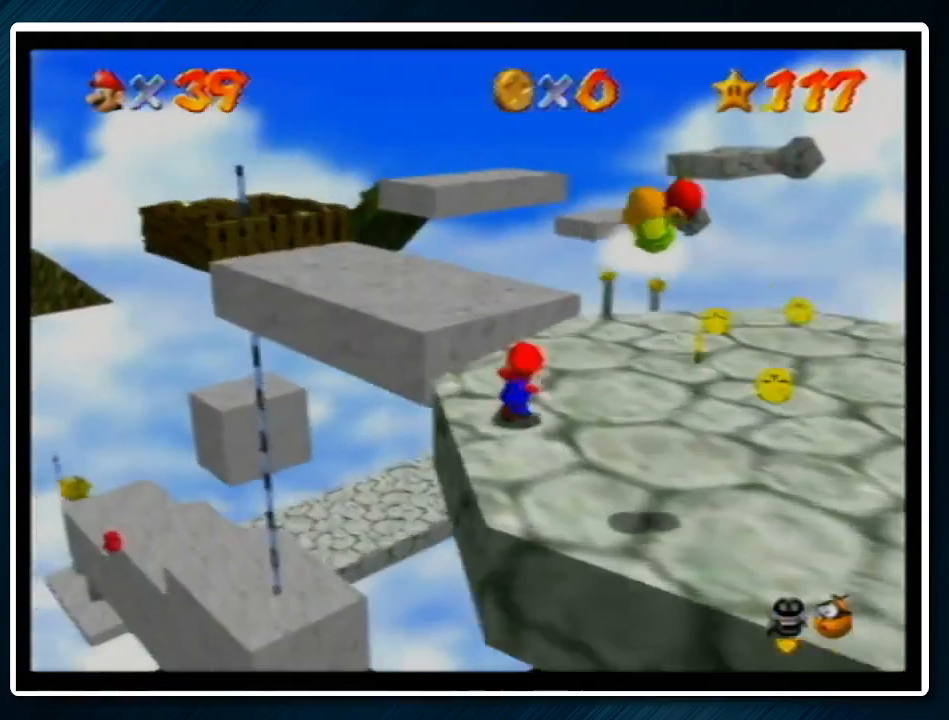
{"buttons": [], "left_stick": "up", "events": [[100, "A", "down"], [267, "A", "up"], [300, "left_stick", "up-left"], [333, "C_RIGHT", "down"], [400, "left_stick", "up"], [433, "C_RIGHT", "up"]]}
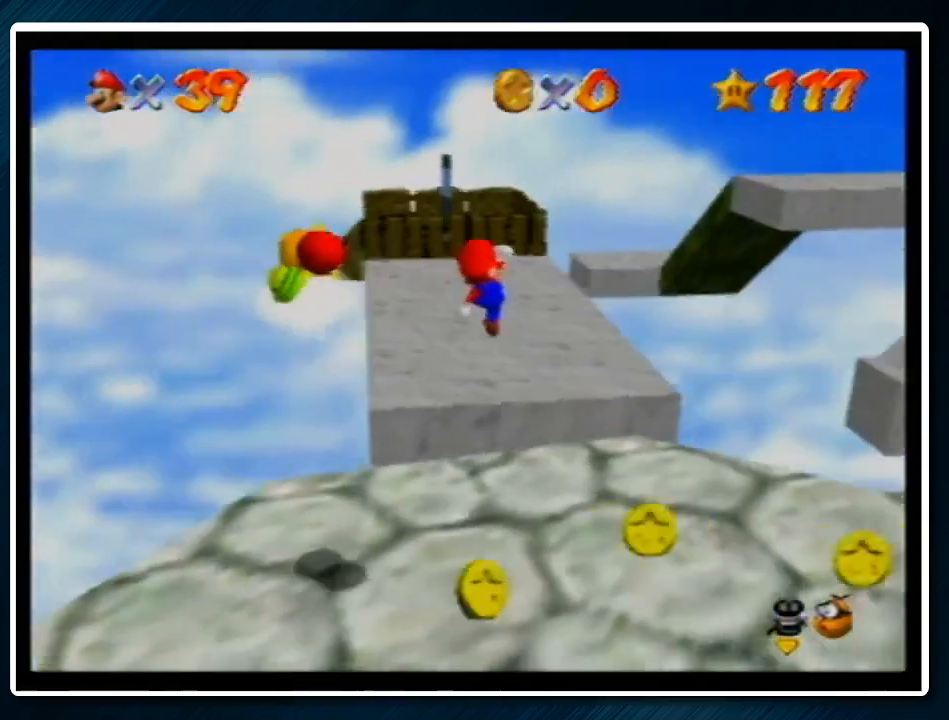
{"buttons": ["Z"], "left_stick": "up", "events": [[33, "left_stick", "up-right"], [333, "left_stick", "up"], [500, "Z", "down"]]}
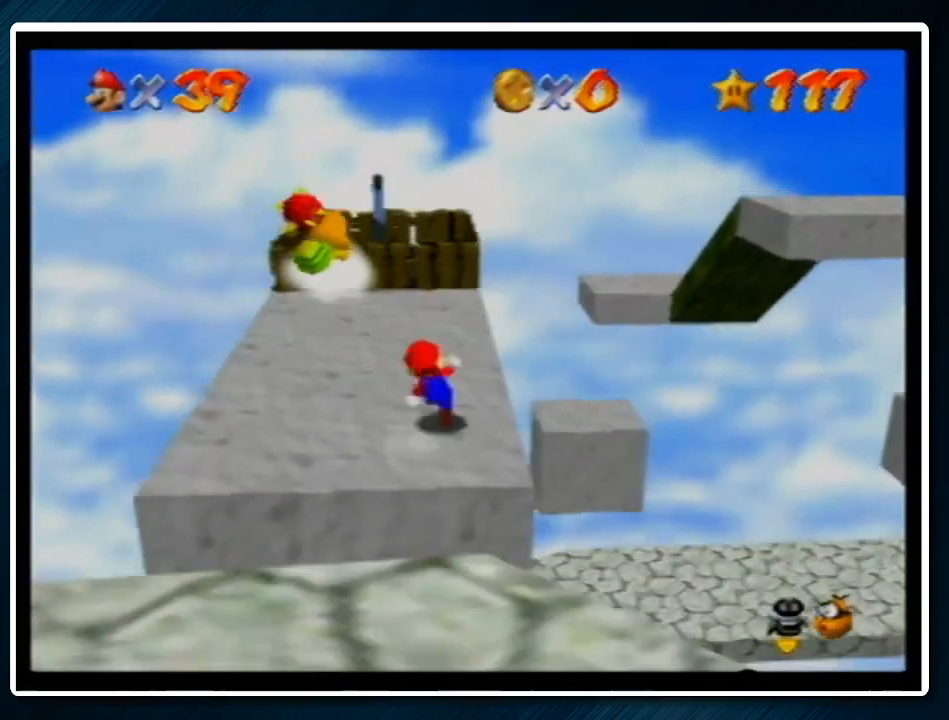
{"buttons": ["Z"], "left_stick": "up-right", "events": [[33, "A", "down"], [200, "A", "up"], [367, "left_stick", "up-right"]]}
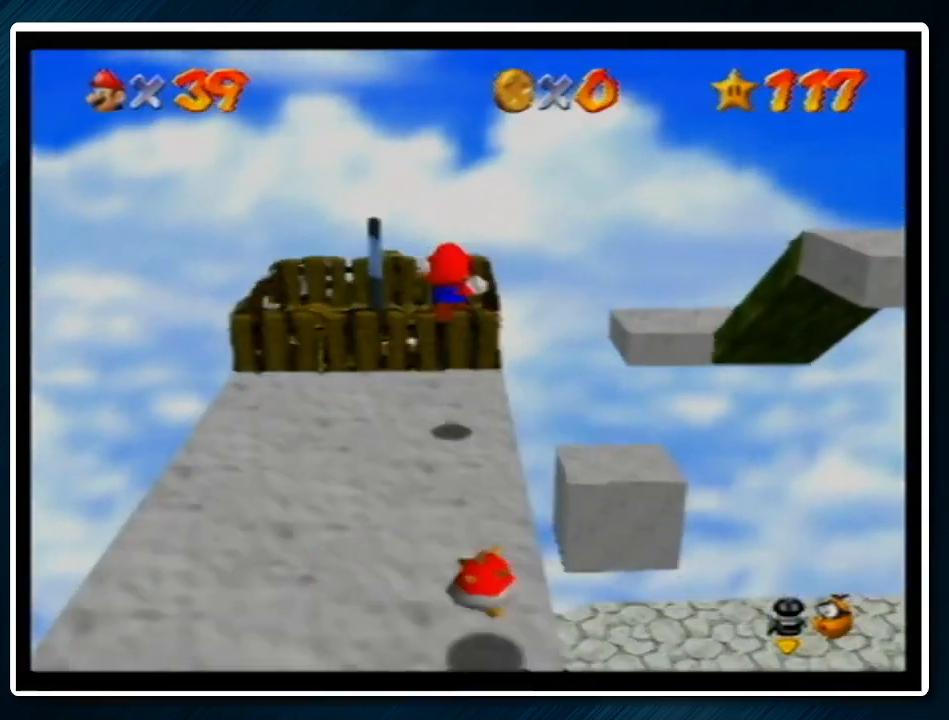
{"buttons": ["Z"], "left_stick": "up", "events": [[367, "left_stick", "up"]]}
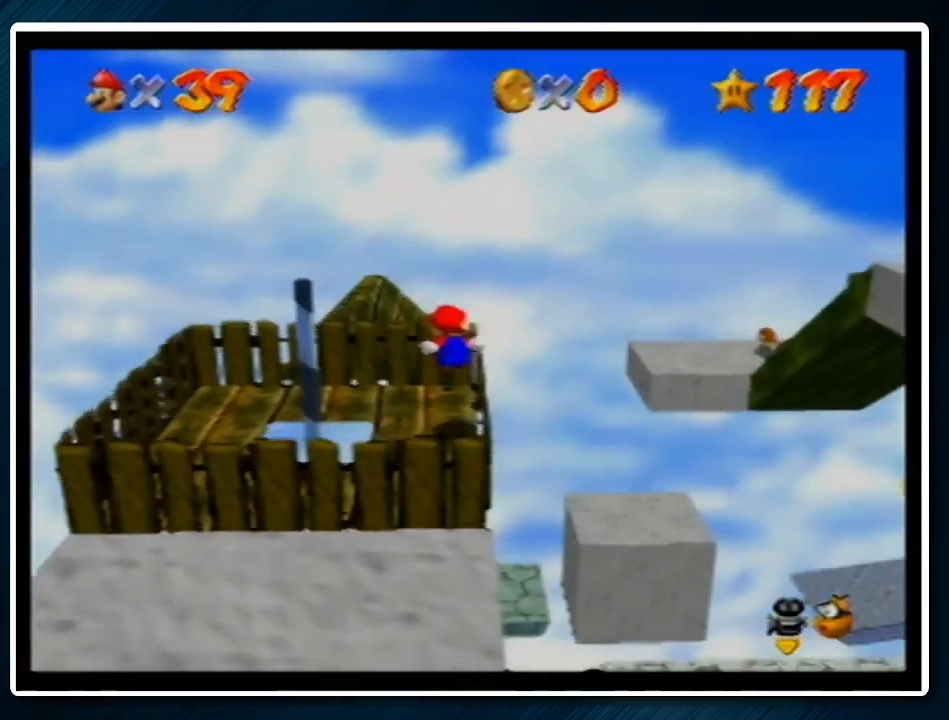
{"buttons": ["A", "Z"], "left_stick": "up", "events": [[100, "A", "down"]]}
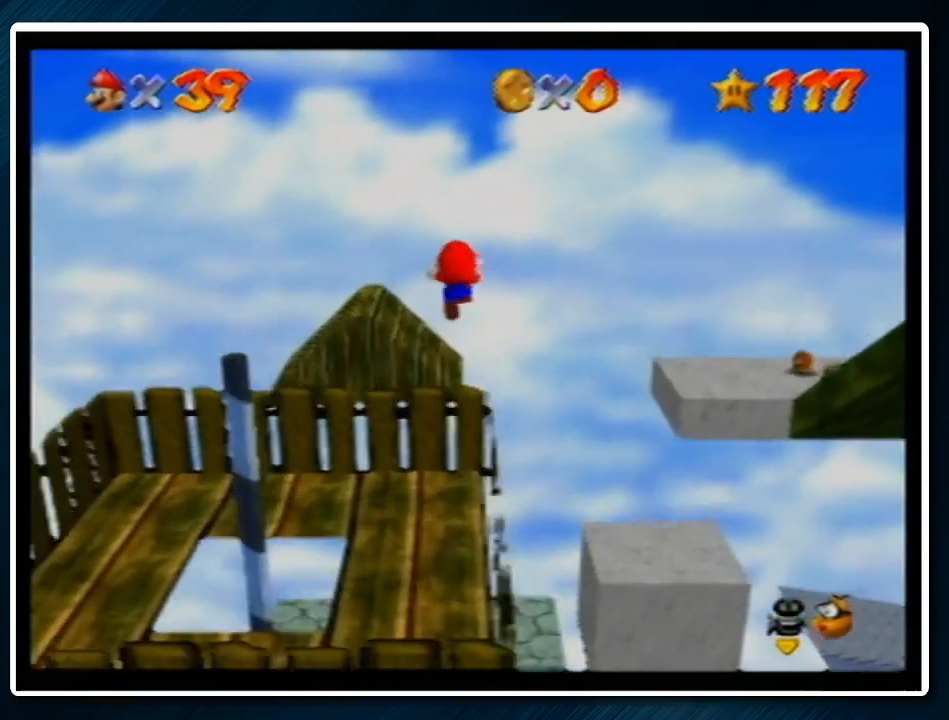
{"buttons": ["A"], "left_stick": "up", "events": [[400, "Z", "up"]]}